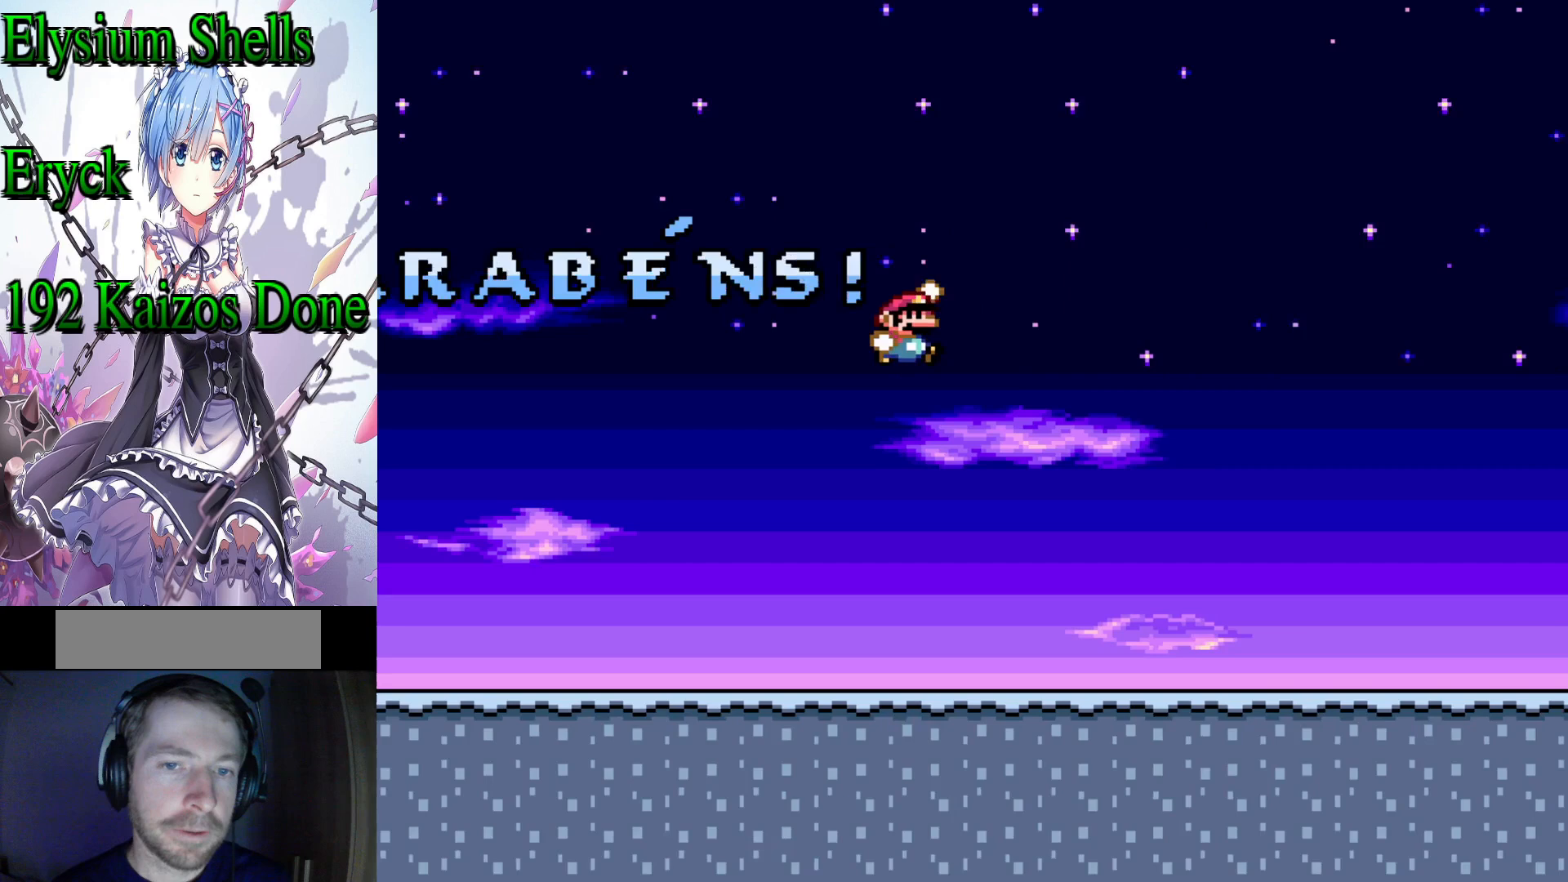
Gameplay with a controller (Nintendo layout); each line is a JSON object with the inputs held at the frame after it (dt_ms = milliseconds from this image to that frame). "events" lists button and stick changes between this image and that frame as [ms after this image, input, new state], when the widget could be followed in between. Not read: L3 R3.
{"dt_ms": 500, "buttons": ["Y", "DPAD_RIGHT"], "events": [[267, "B", "up"]]}
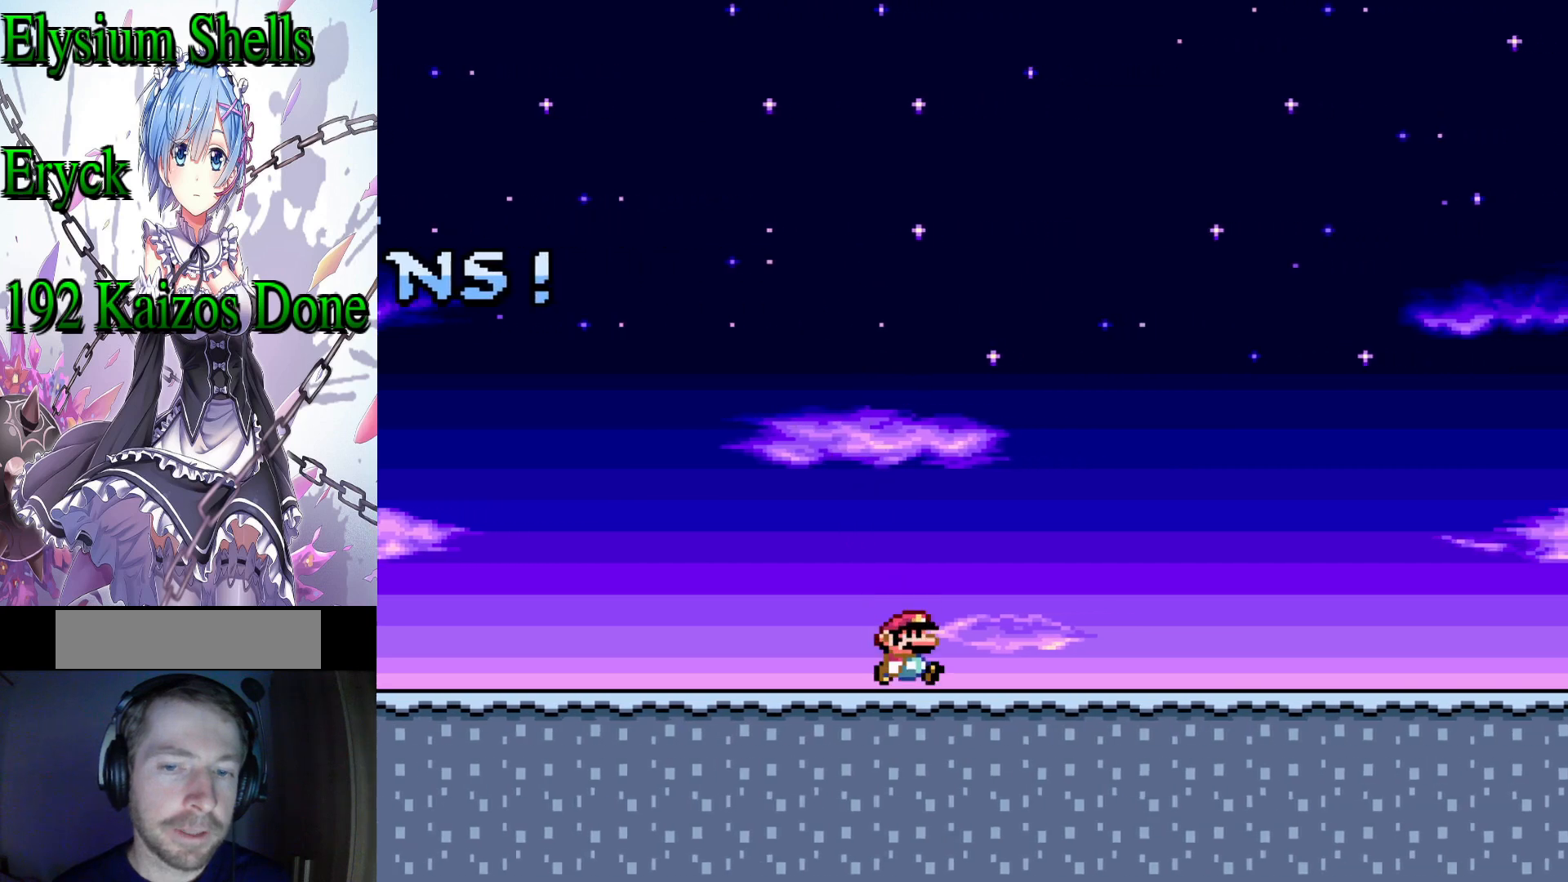
{"dt_ms": 500, "buttons": ["B", "Y", "DPAD_RIGHT"], "events": [[167, "B", "down"]]}
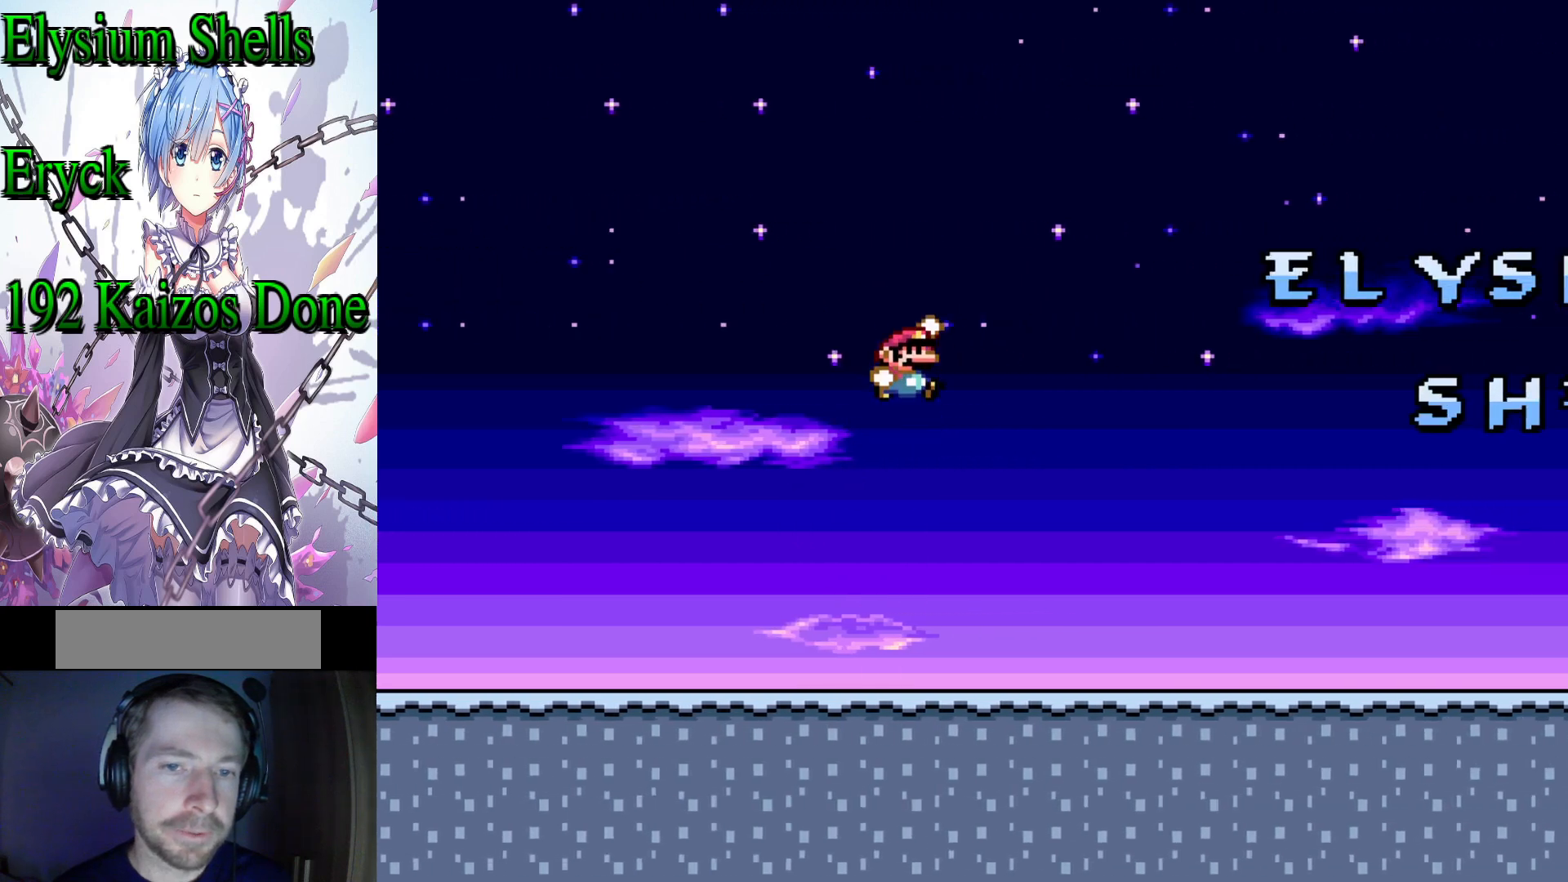
{"dt_ms": 500, "buttons": ["Y", "DPAD_RIGHT"], "events": [[33, "B", "up"]]}
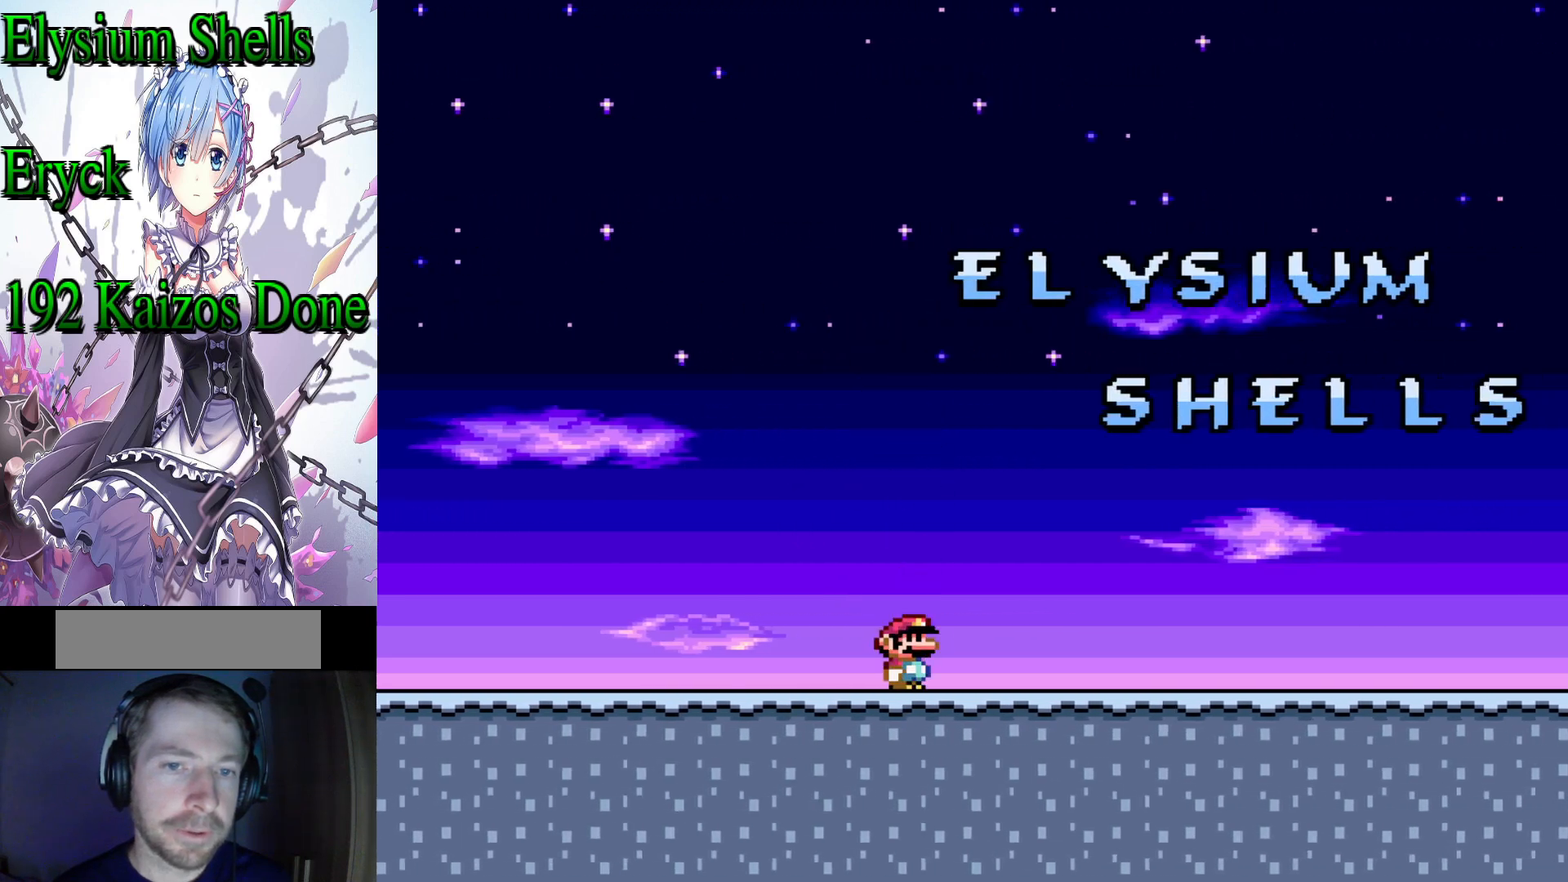
{"dt_ms": 500, "buttons": ["B", "Y", "DPAD_LEFT"], "events": [[133, "B", "down"], [367, "DPAD_RIGHT", "up"], [500, "DPAD_LEFT", "down"]]}
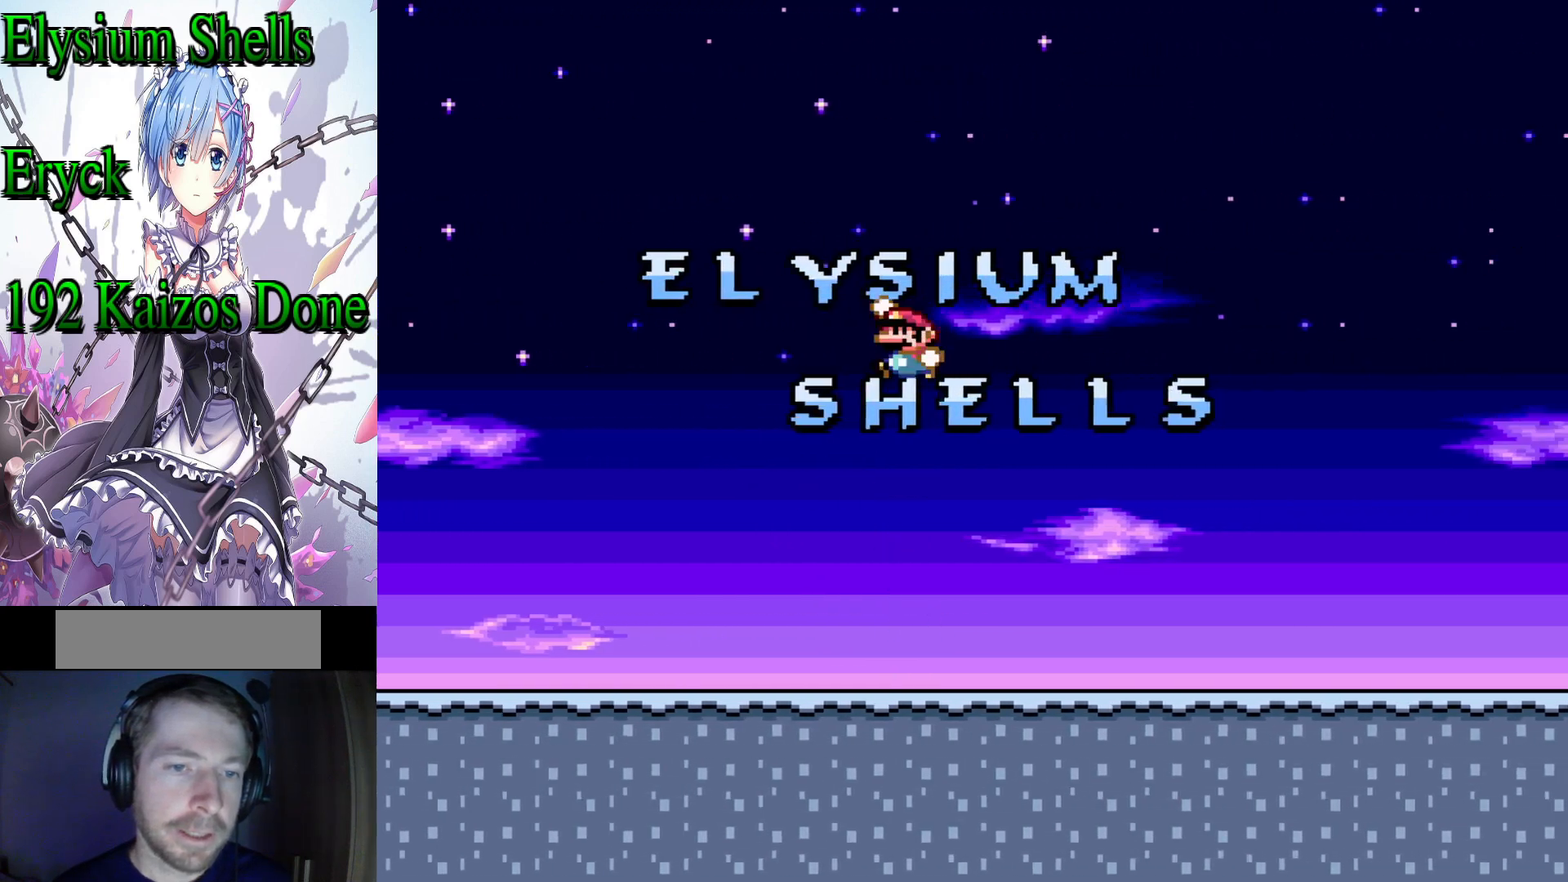
{"dt_ms": 500, "buttons": ["Y", "DPAD_RIGHT"], "events": [[133, "B", "up"], [267, "DPAD_LEFT", "up"], [400, "DPAD_RIGHT", "down"]]}
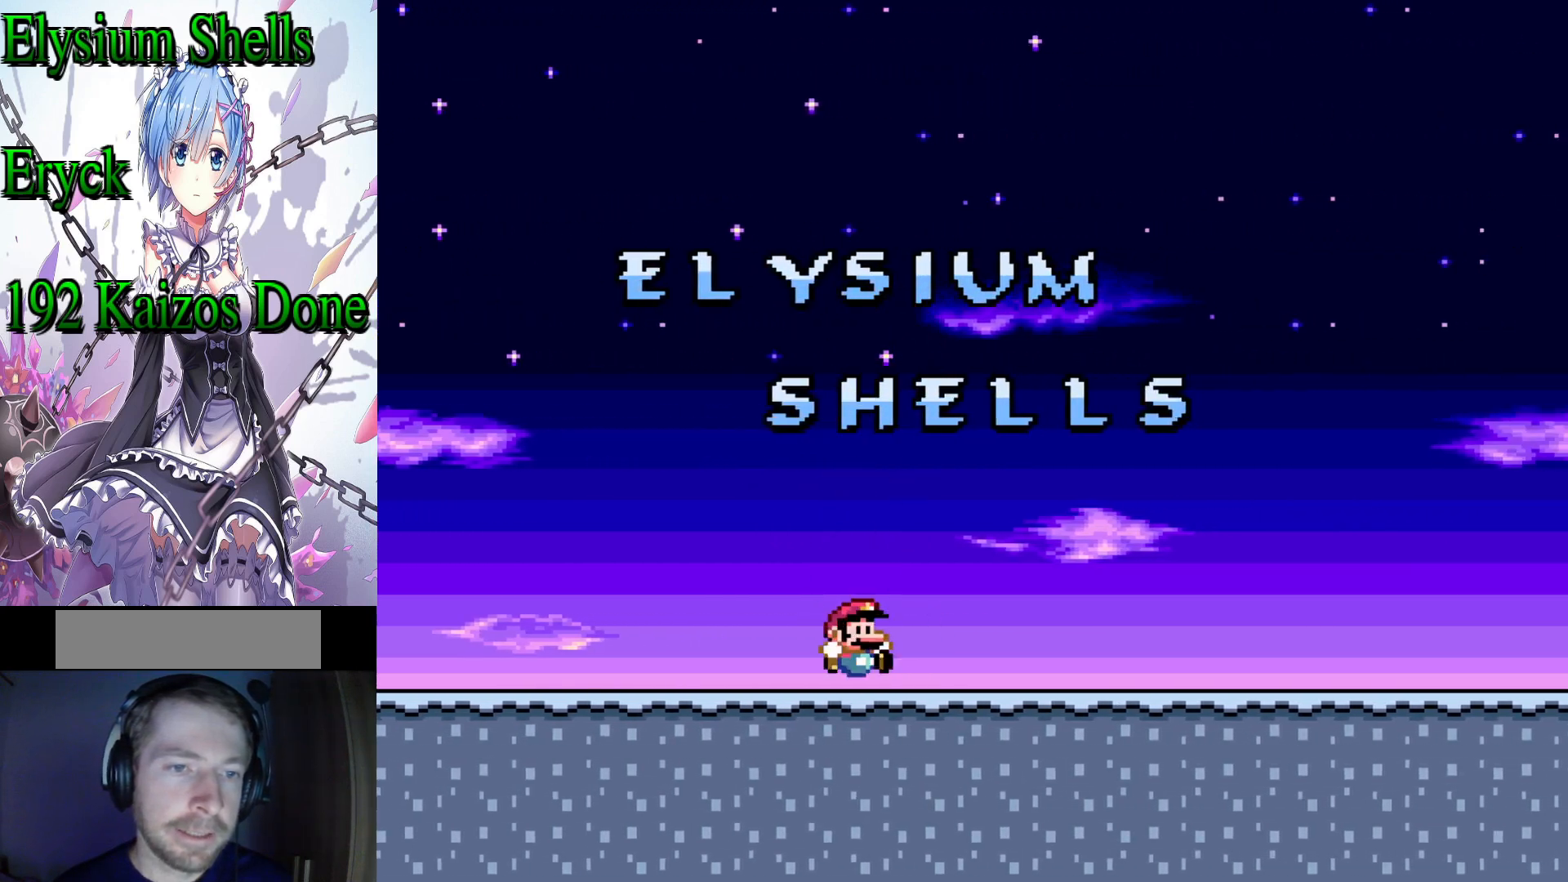
{"dt_ms": 500, "buttons": ["Y", "DPAD_RIGHT"], "events": []}
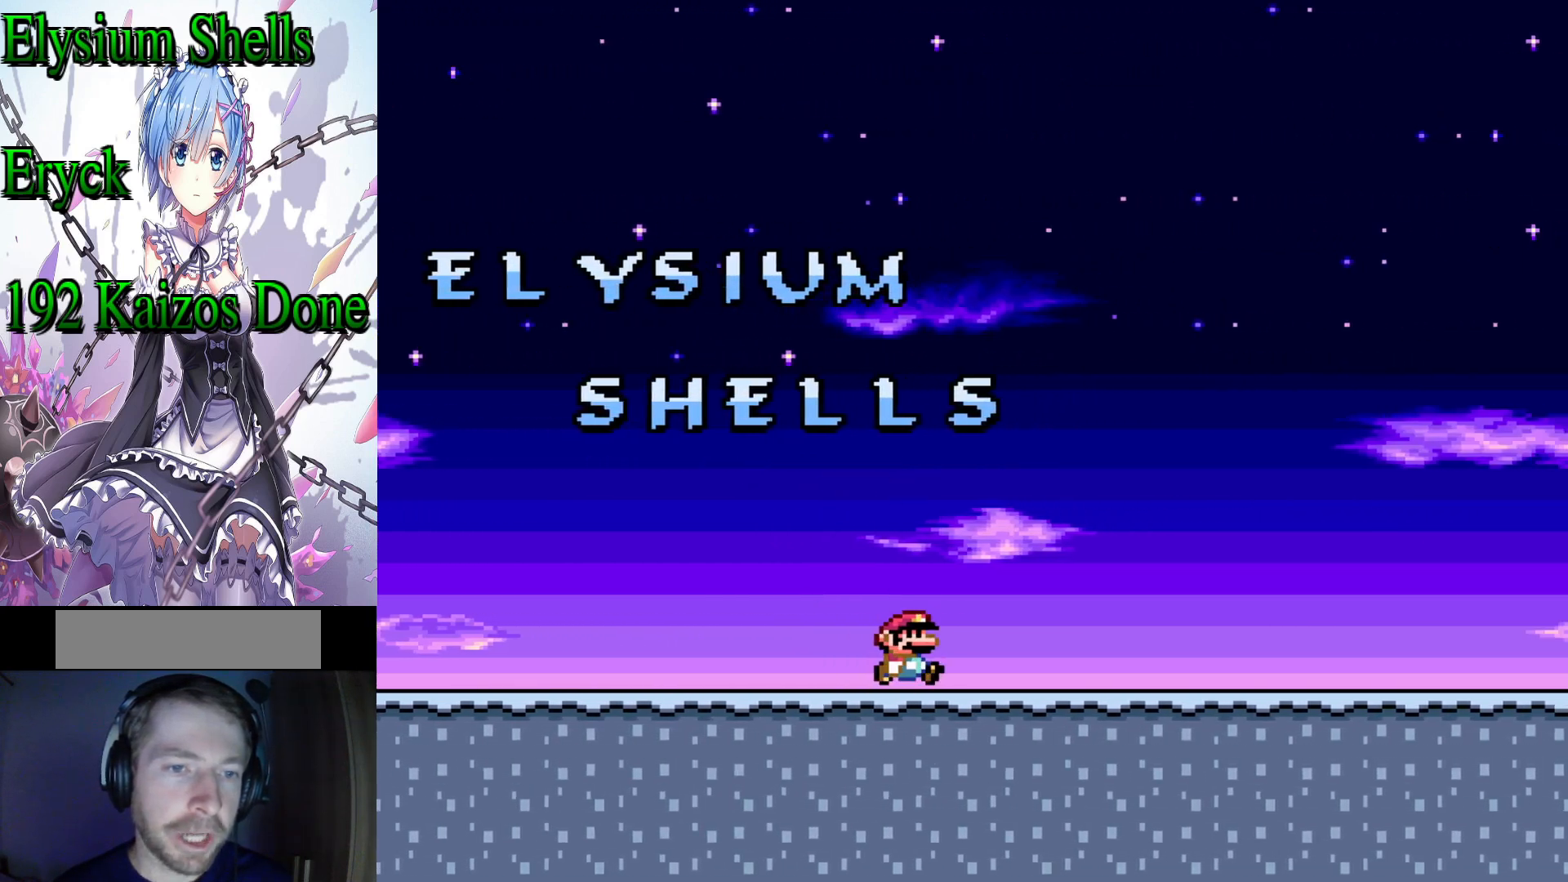
{"dt_ms": 500, "buttons": ["Y", "DPAD_RIGHT"], "events": []}
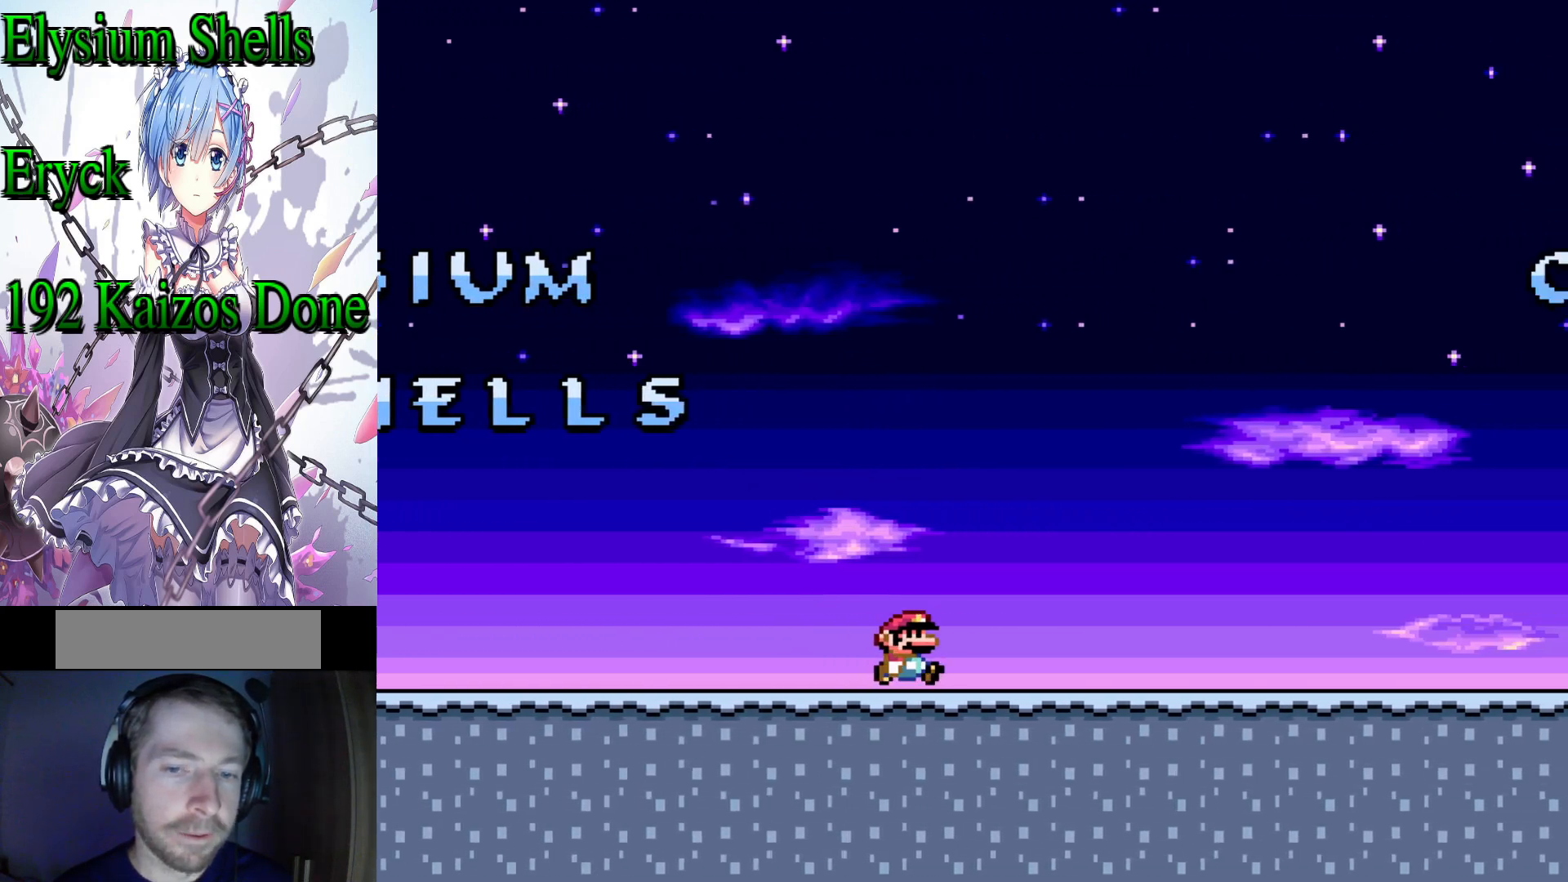
{"dt_ms": 500, "buttons": ["B", "Y", "DPAD_RIGHT"], "events": [[300, "B", "down"]]}
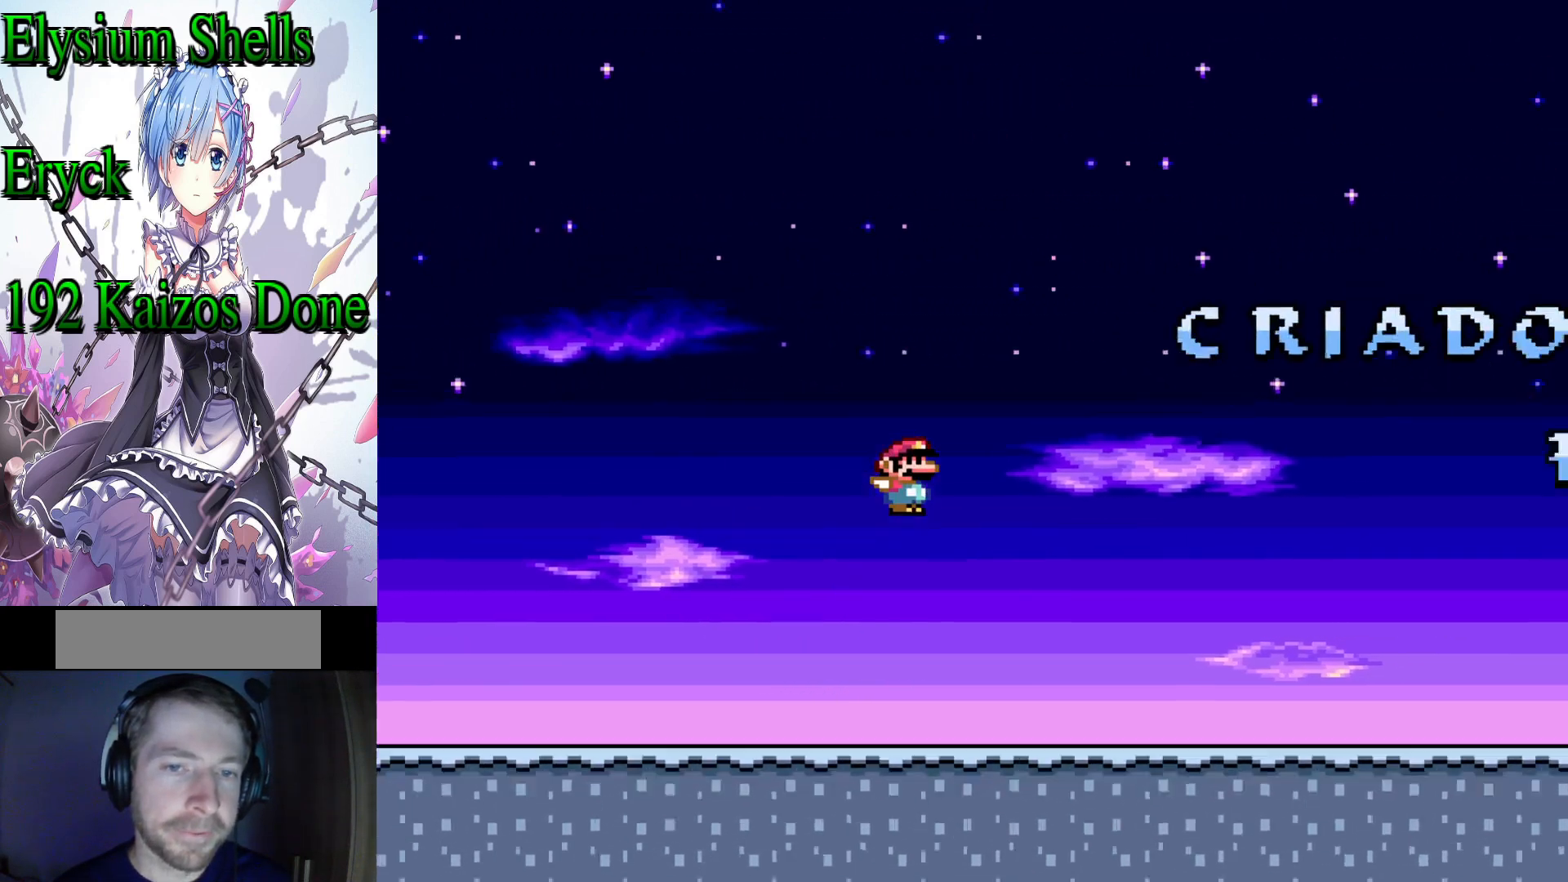
{"dt_ms": 500, "buttons": ["Y", "DPAD_RIGHT"], "events": [[167, "B", "up"]]}
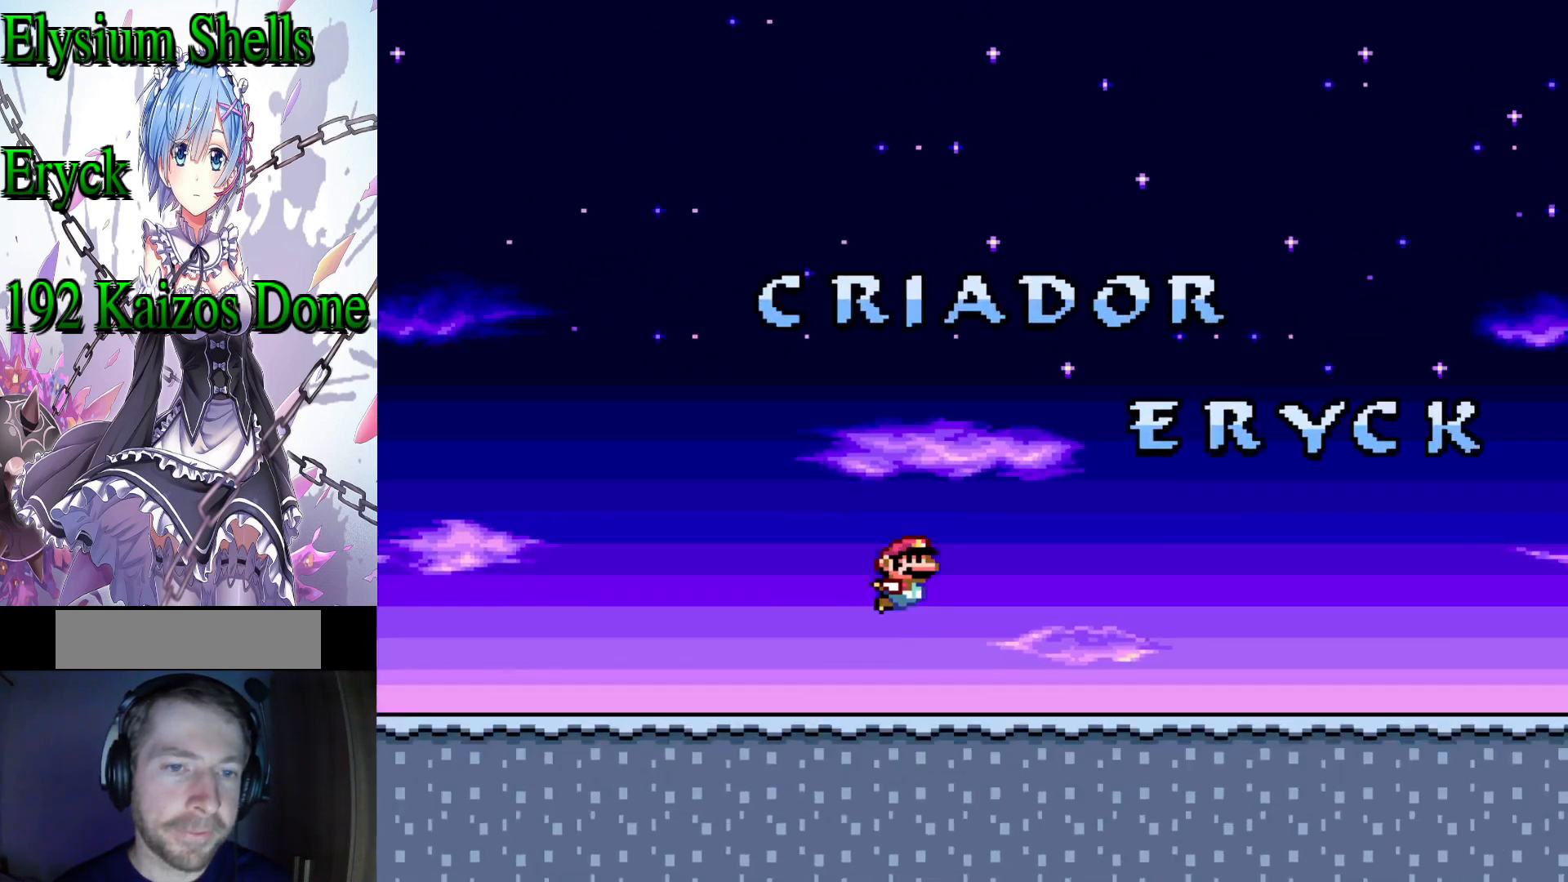
{"dt_ms": 500, "buttons": ["Y"], "events": [[167, "DPAD_RIGHT", "up"], [300, "DPAD_LEFT", "down"], [433, "DPAD_LEFT", "up"]]}
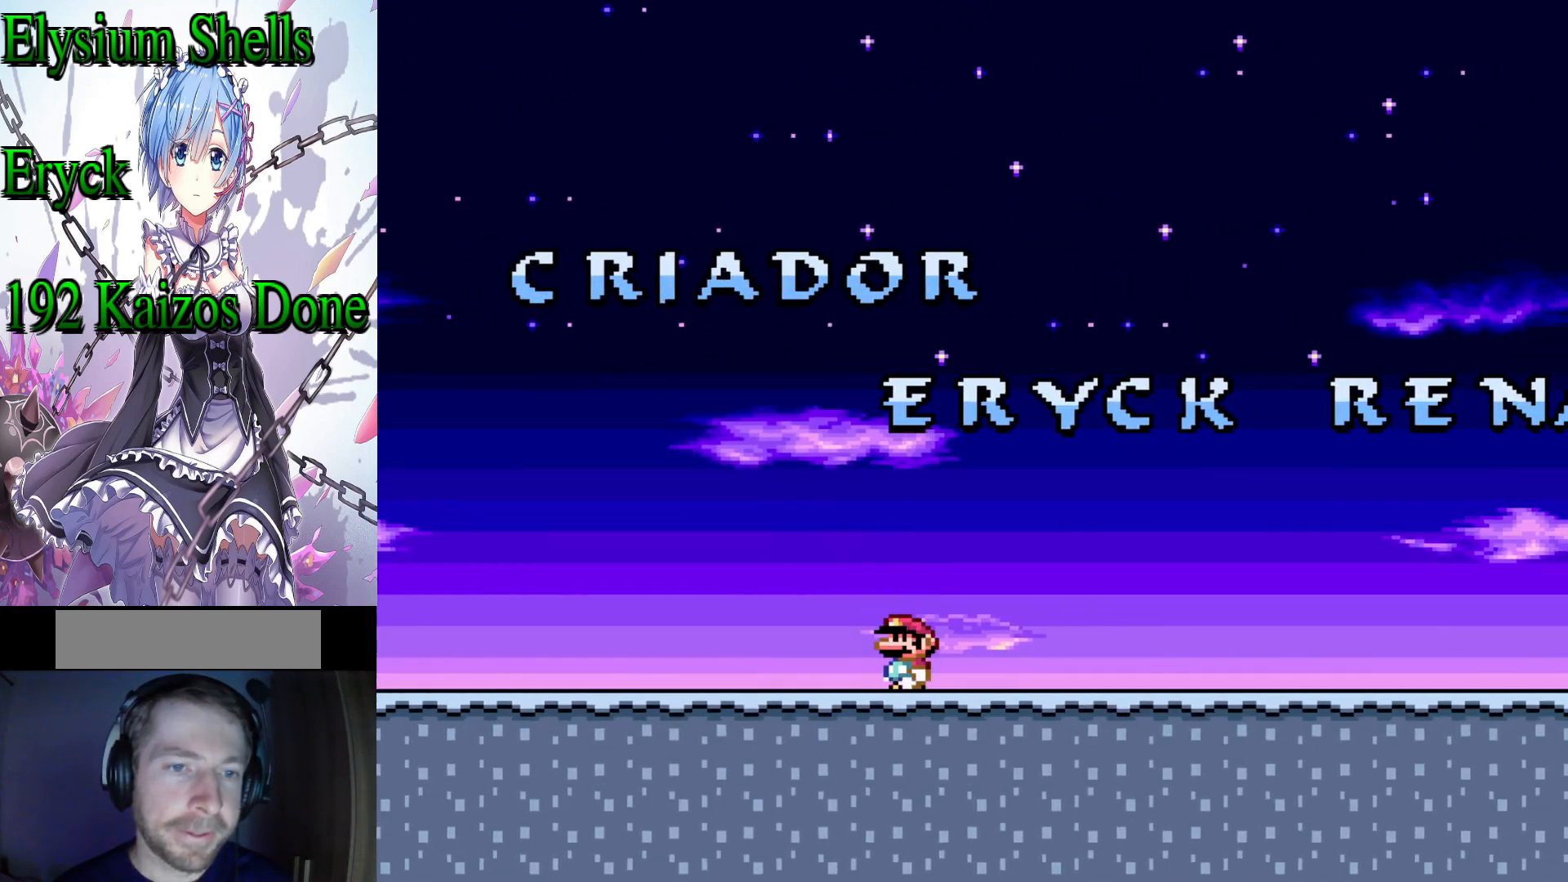
{"dt_ms": 500, "buttons": ["B", "Y", "DPAD_RIGHT"], "events": [[100, "DPAD_LEFT", "down"], [300, "DPAD_LEFT", "up"], [333, "B", "down"], [433, "DPAD_RIGHT", "down"]]}
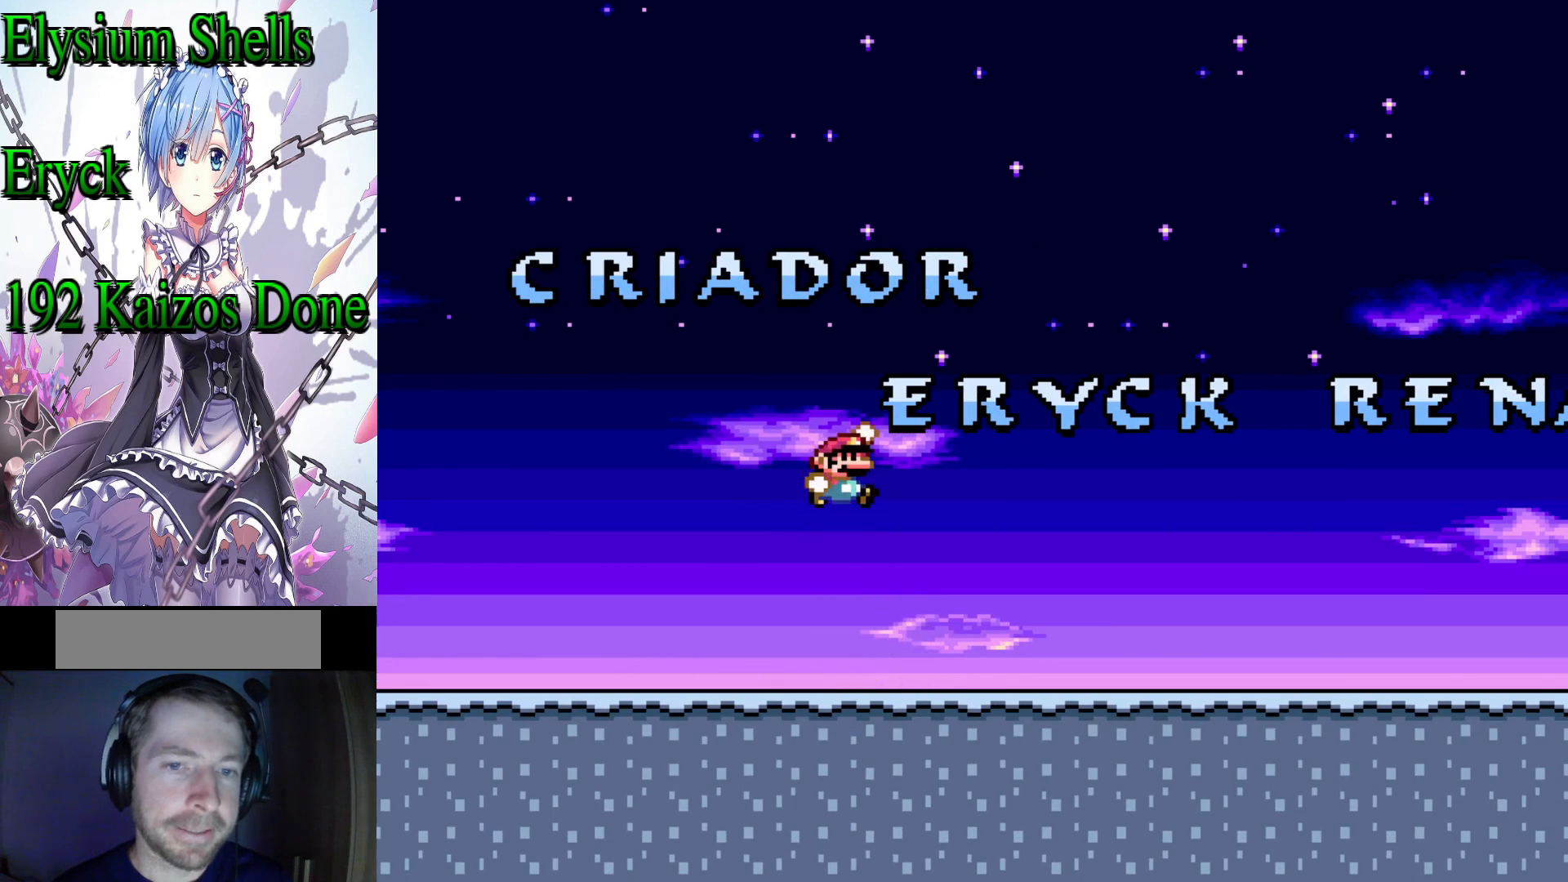
{"dt_ms": 500, "buttons": ["Y", "DPAD_RIGHT"], "events": [[267, "B", "up"]]}
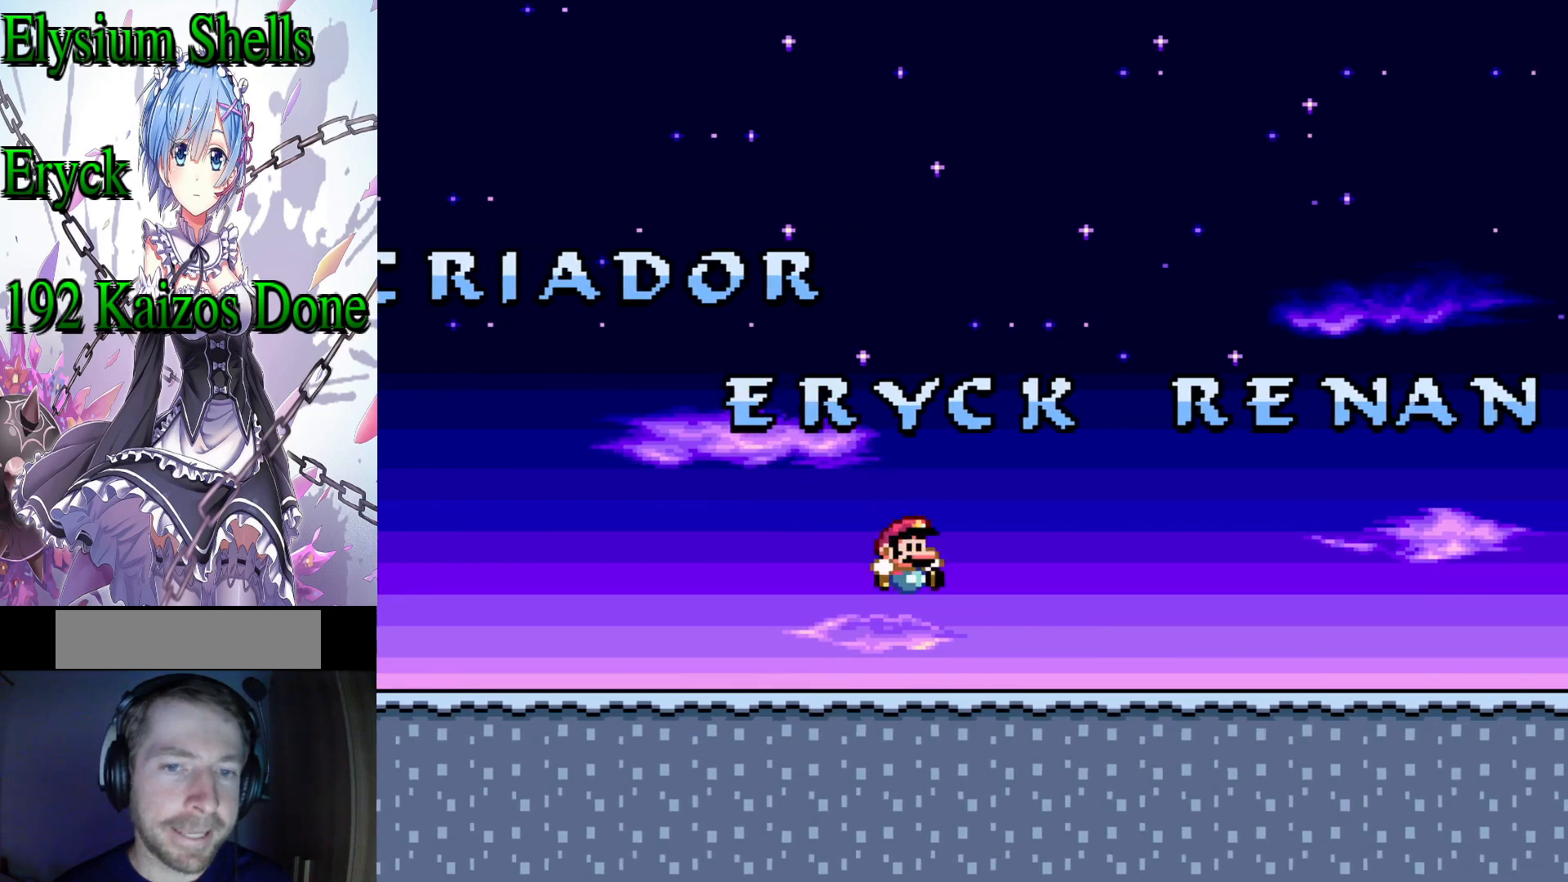
{"dt_ms": 500, "buttons": ["B", "Y", "DPAD_RIGHT"], "events": [[367, "B", "down"]]}
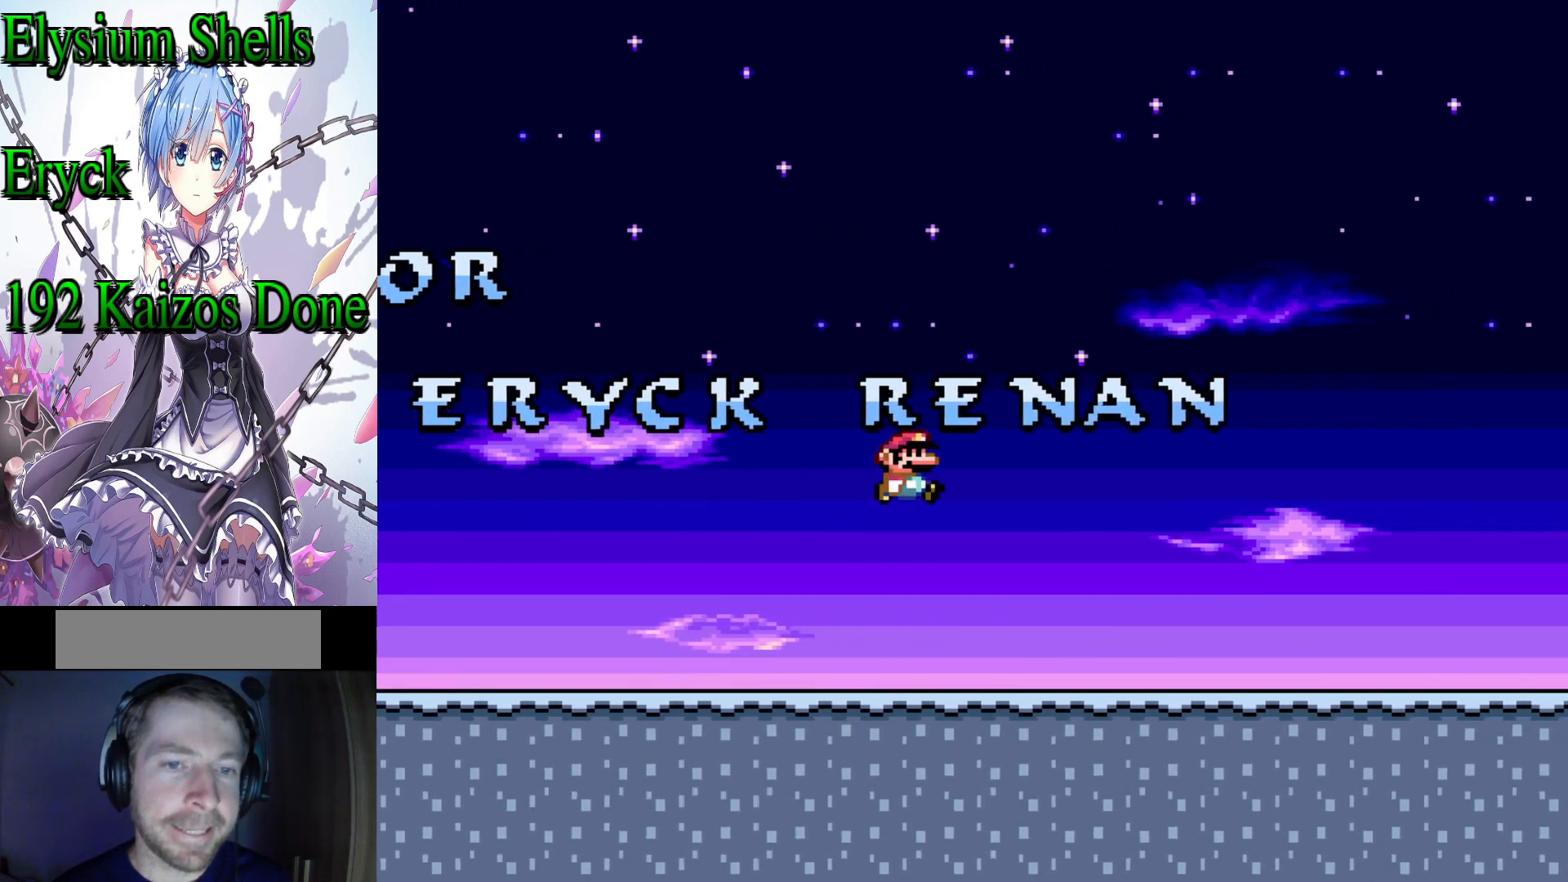
{"dt_ms": 500, "buttons": ["Y", "DPAD_RIGHT"], "events": [[200, "B", "up"]]}
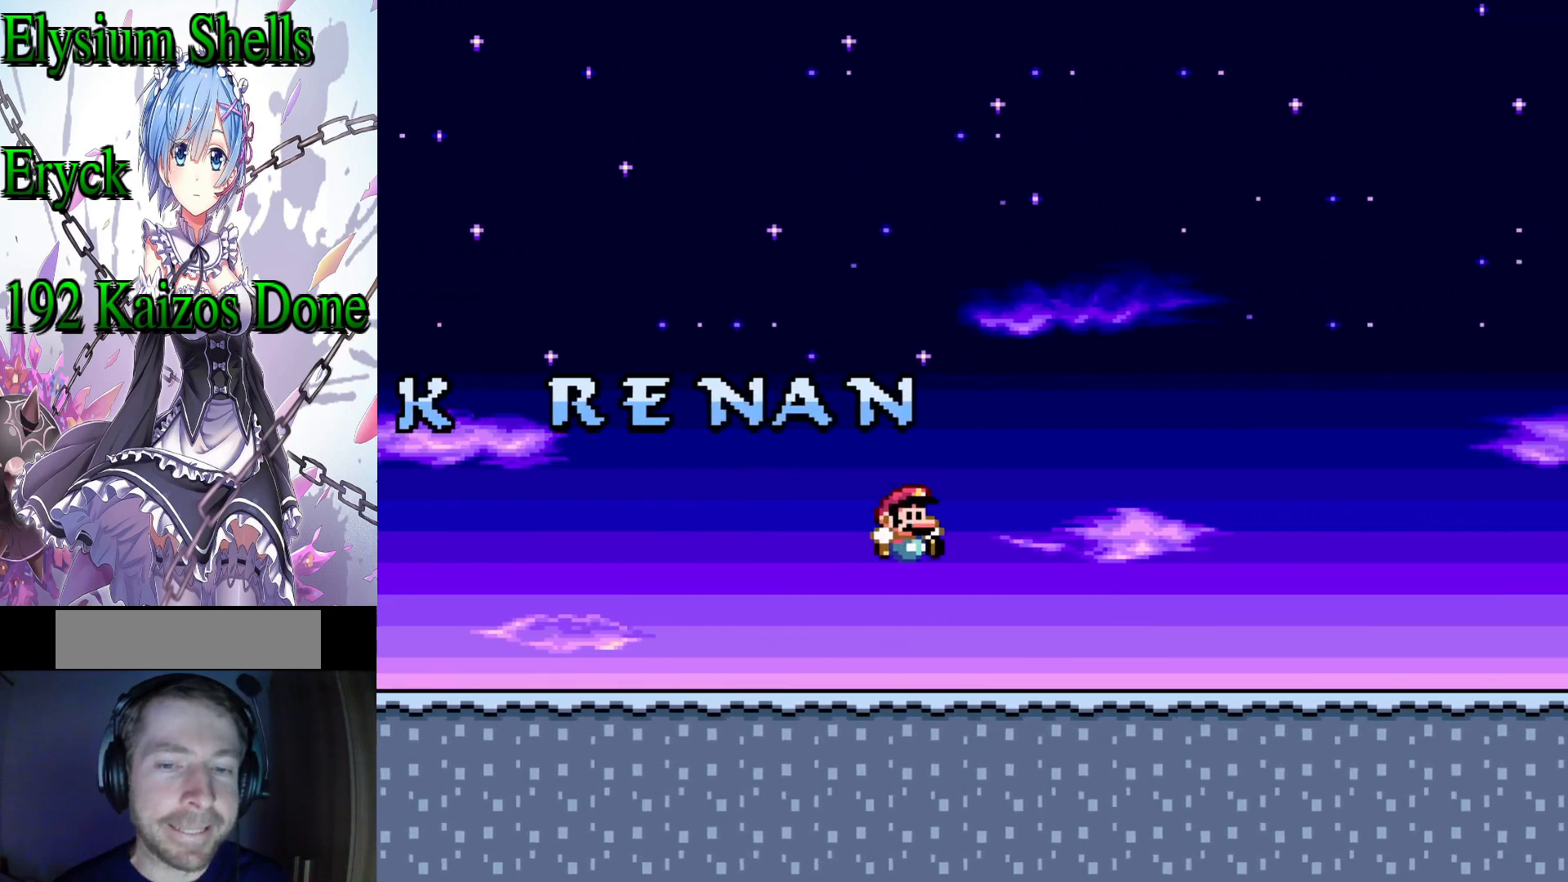
{"dt_ms": 500, "buttons": ["Y", "DPAD_RIGHT"], "events": []}
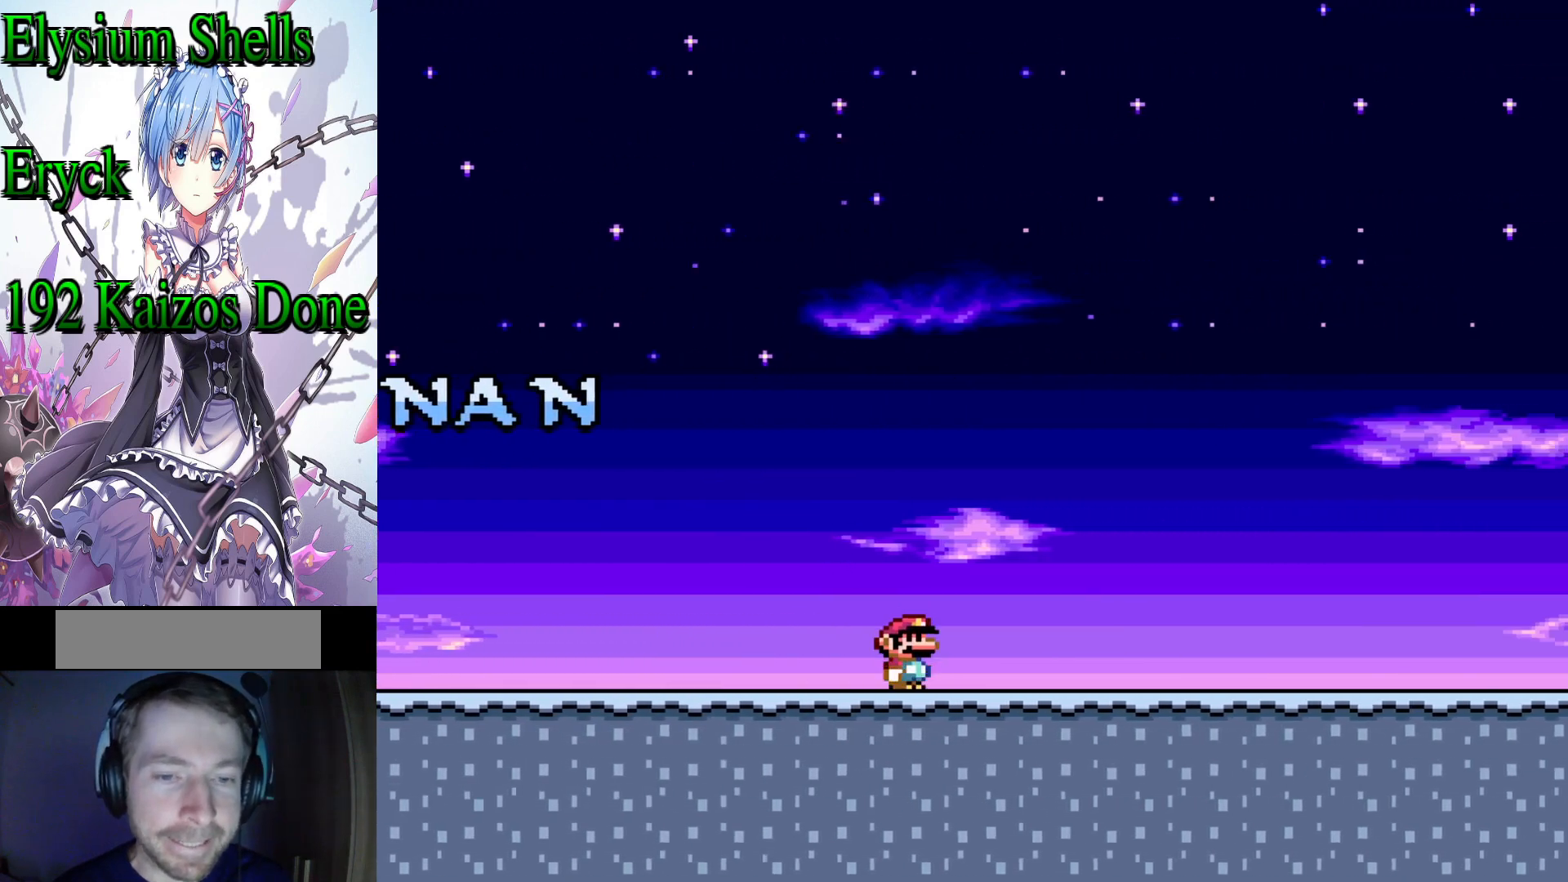
{"dt_ms": 500, "buttons": ["Y", "DPAD_RIGHT"], "events": []}
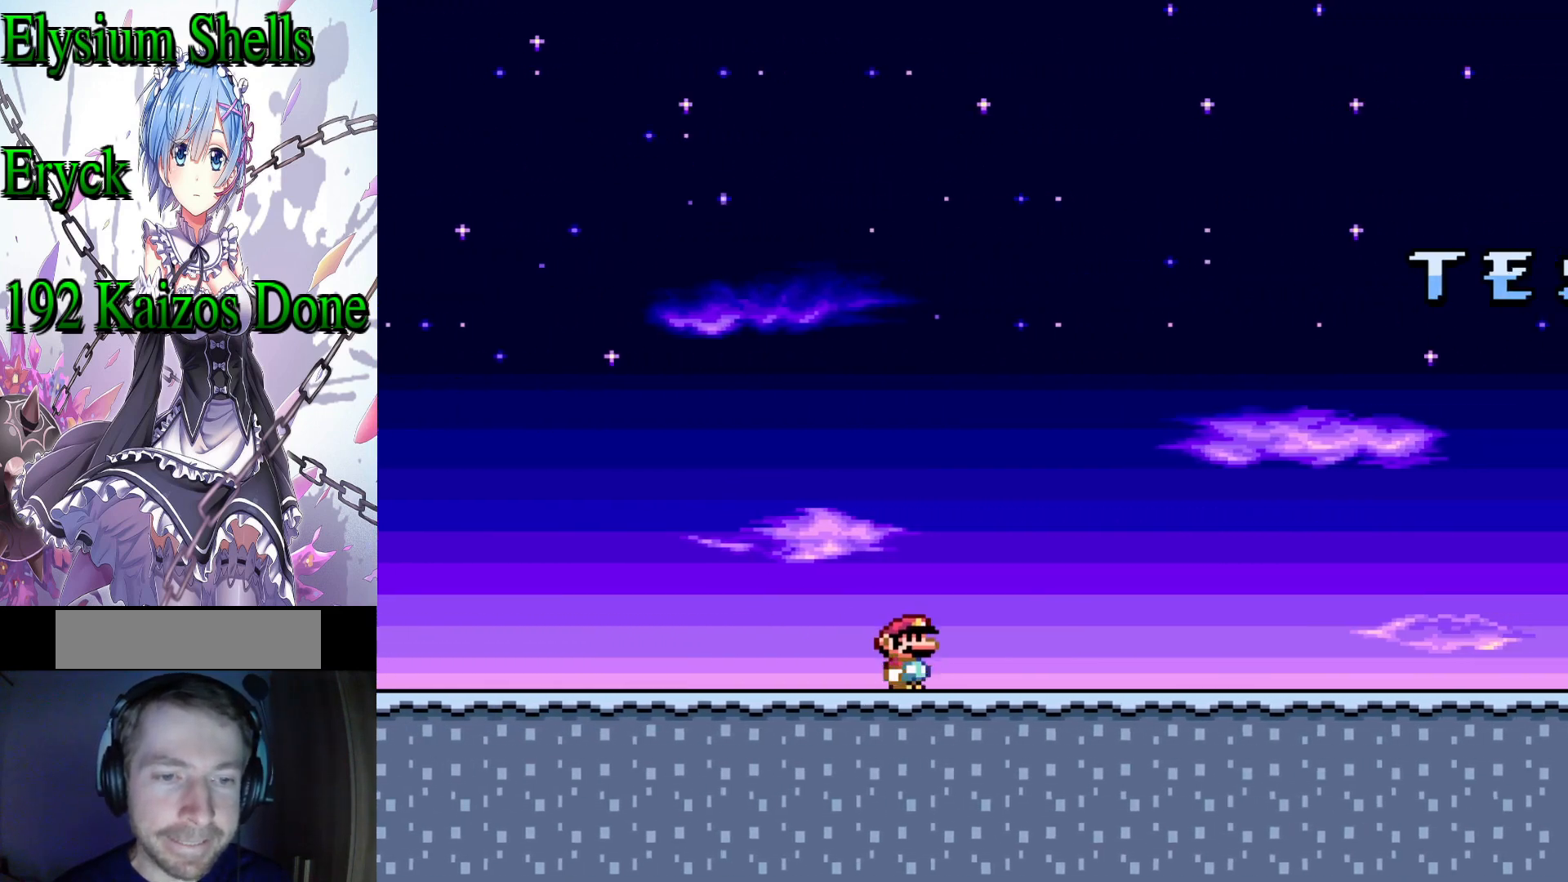
{"dt_ms": 1000, "buttons": ["B", "Y"]}
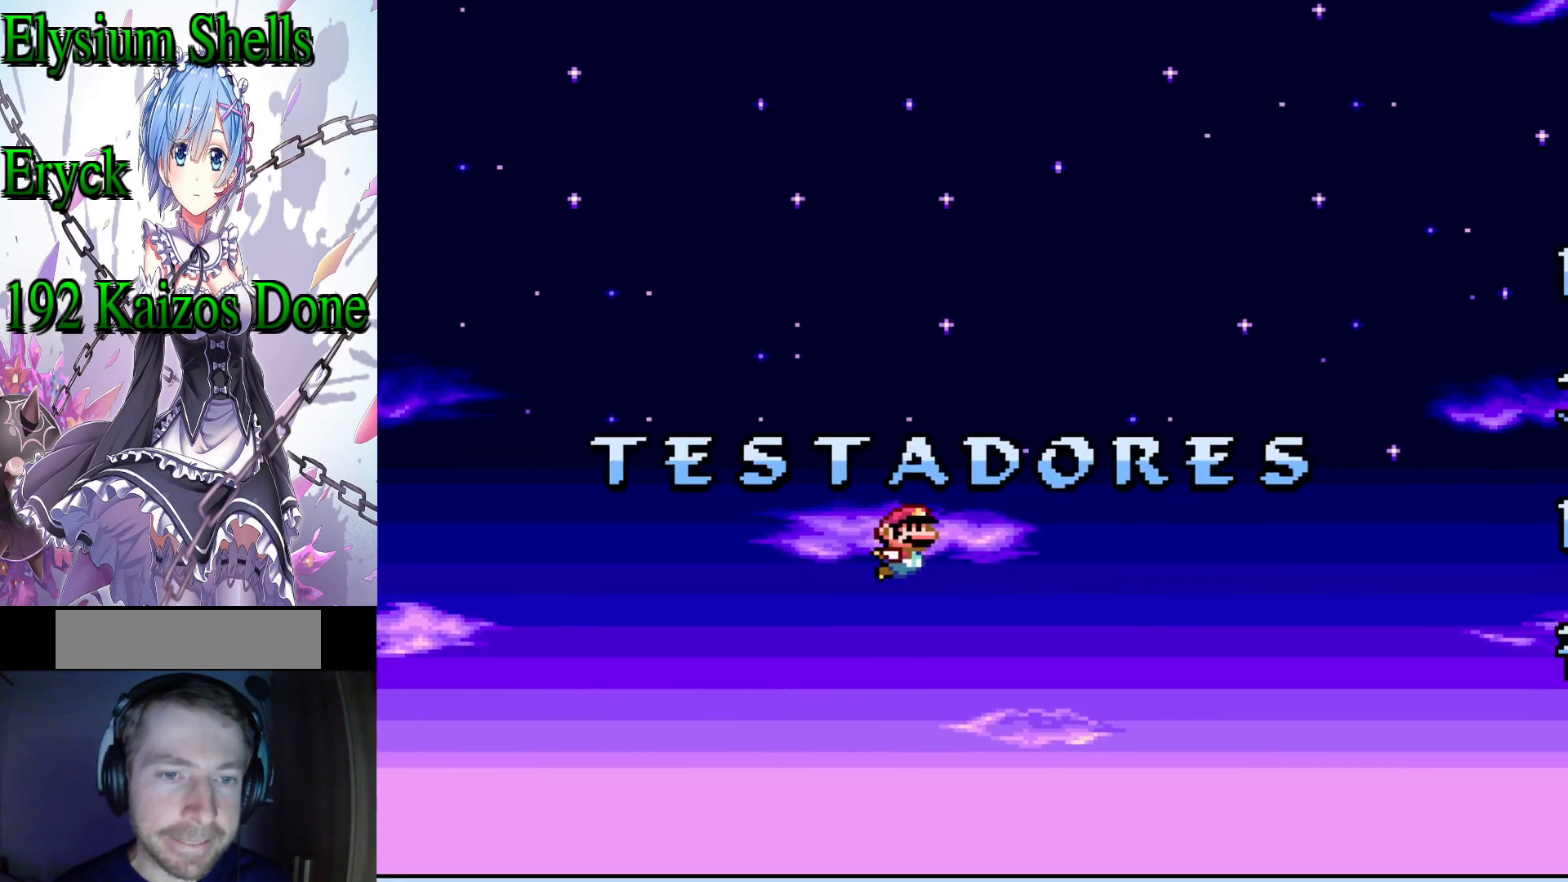
{"dt_ms": 500, "buttons": ["Y"], "events": [[100, "B", "up"]]}